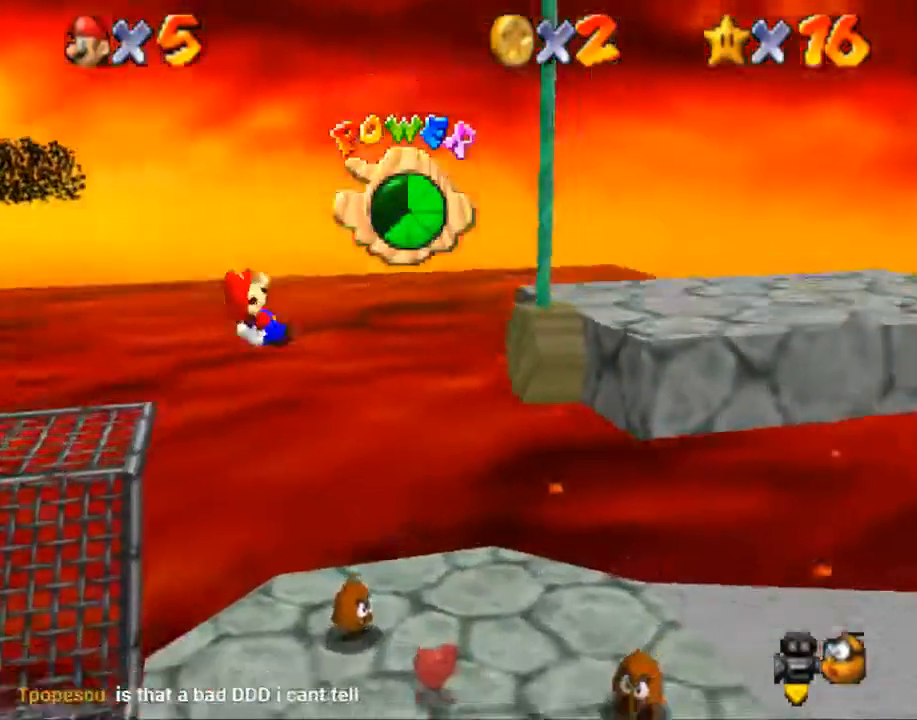
Gameplay with a controller (Nintendo layout); each line is a JSON object with the inputs held at the frame after it. "events" lists button and stick changes between this image and that frame as [ms after this image, input, new state], when the widget could be followed in between. Not read: A L1 L2 L3 R3.
{"buttons": [], "left_stick": "left", "right_stick": "center", "events": [[33, "left_stick", "up-right"], [333, "left_stick", "left"]]}
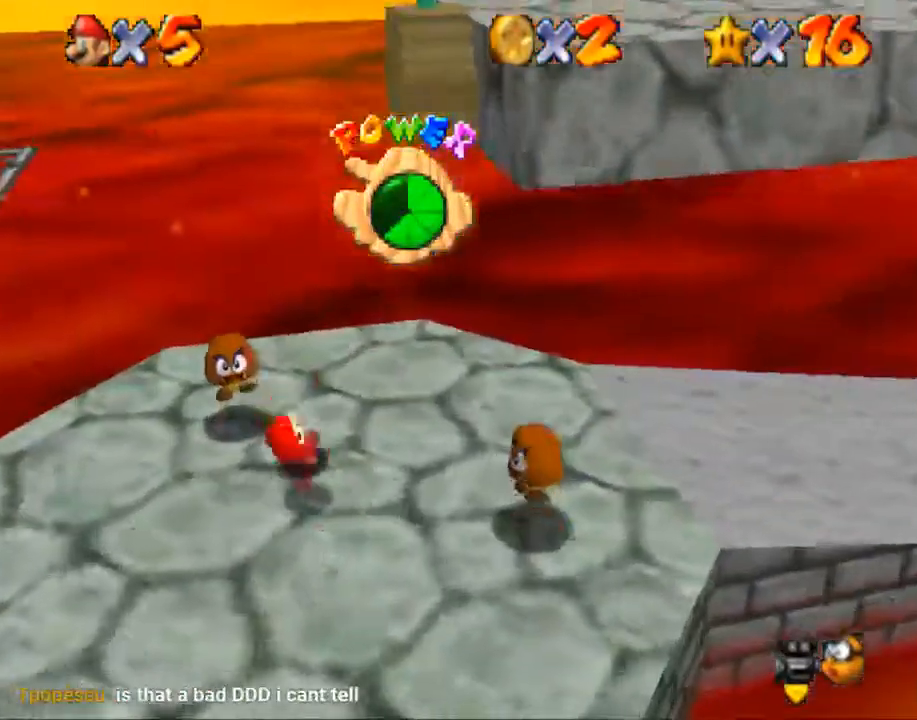
{"buttons": [], "left_stick": "down-right", "right_stick": "center", "events": [[67, "left_stick", "down-right"]]}
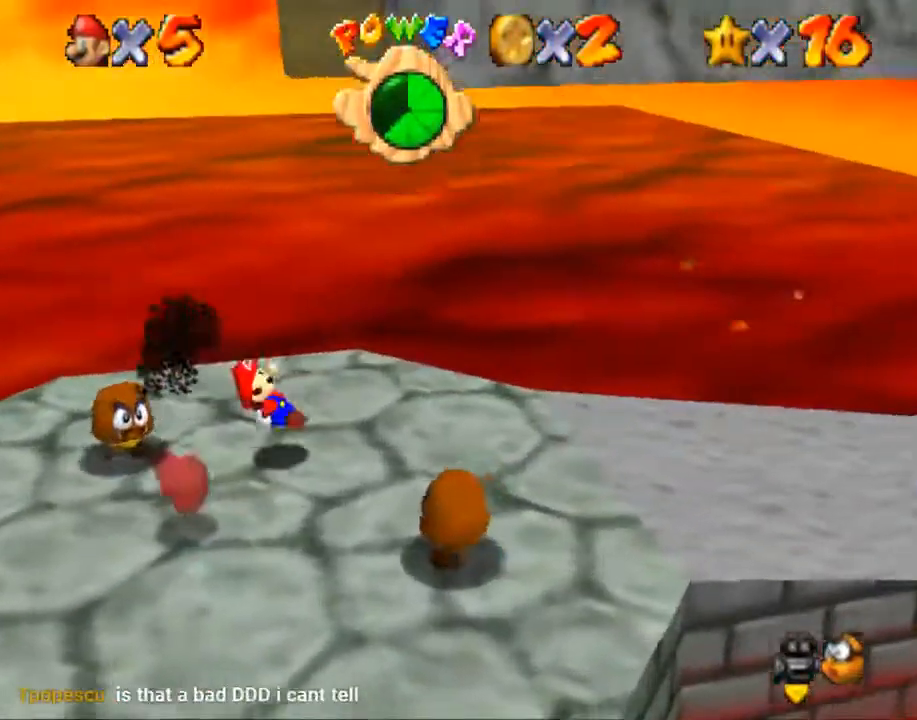
{"buttons": [], "left_stick": "up-right", "right_stick": "center", "events": [[100, "left_stick", "right"], [467, "left_stick", "up-right"]]}
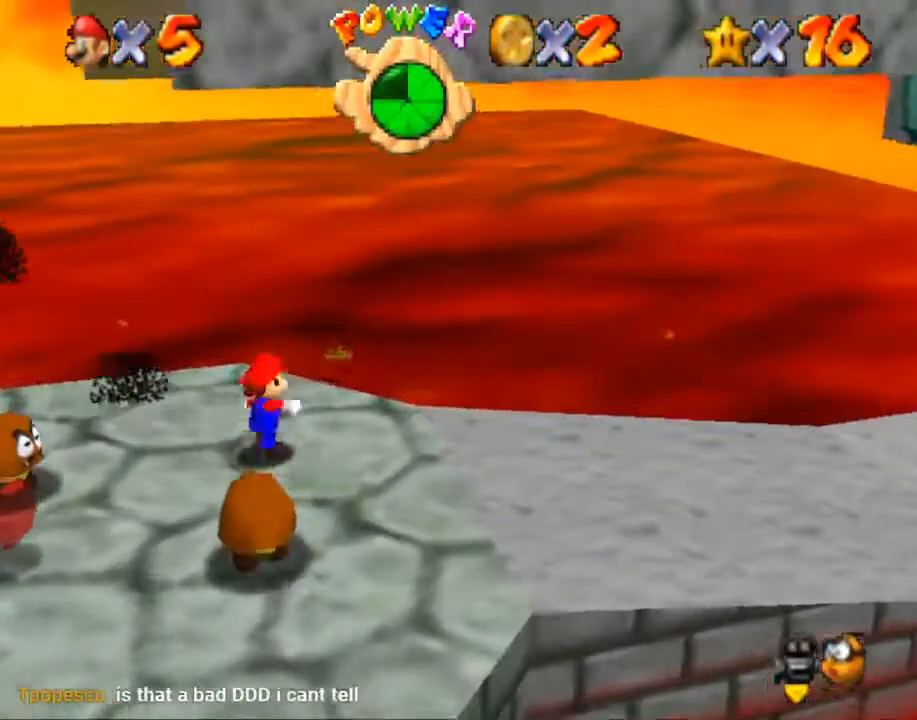
{"buttons": [], "left_stick": "up-right", "right_stick": "center", "events": []}
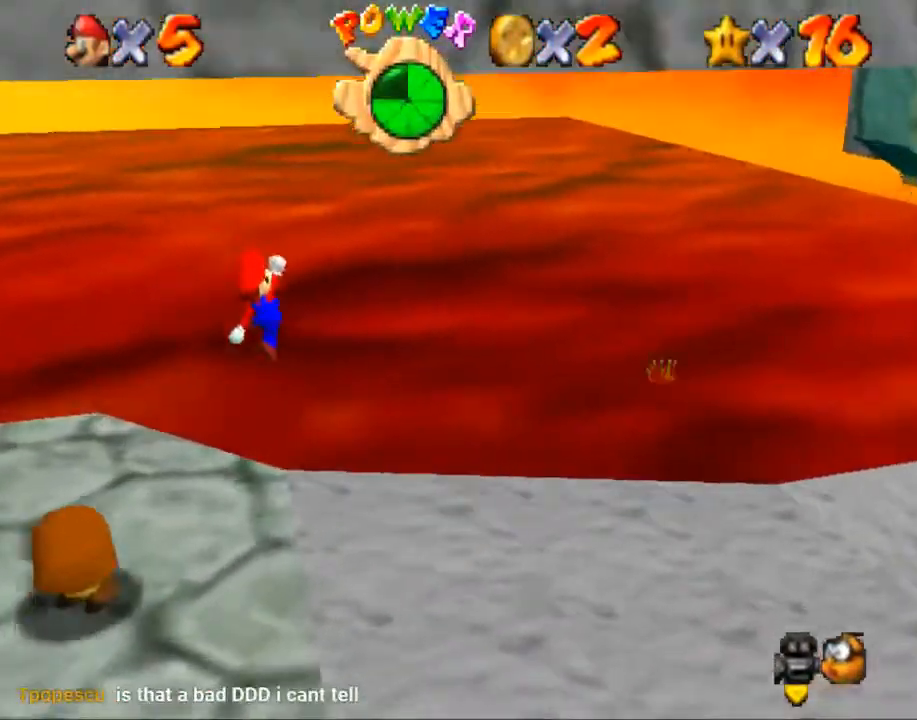
{"buttons": [], "left_stick": "down", "right_stick": "center", "events": [[333, "left_stick", "down-right"], [467, "left_stick", "down"]]}
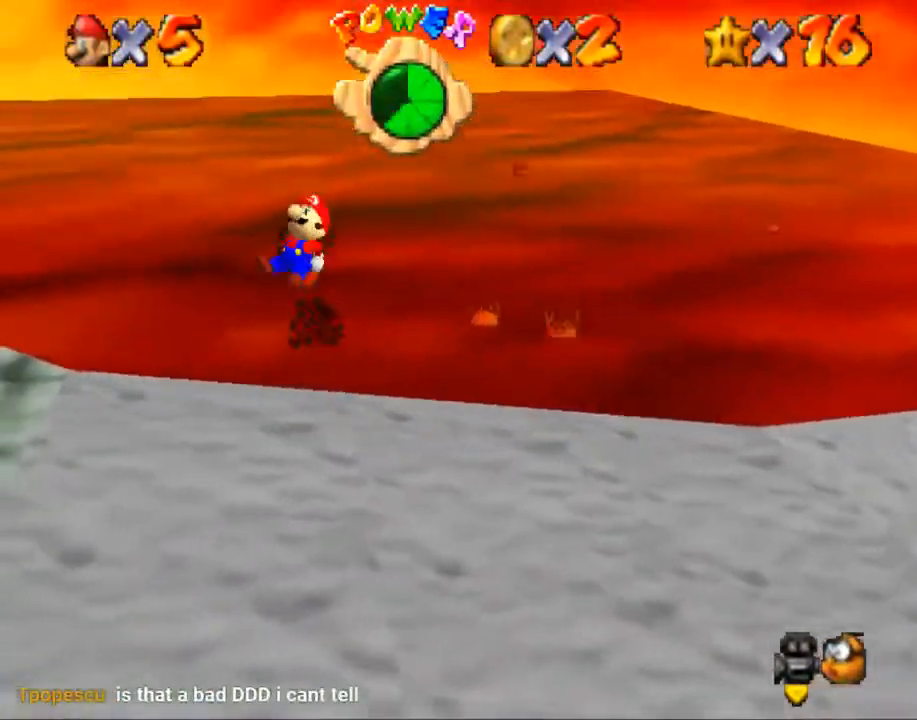
{"buttons": [], "left_stick": "down-right", "right_stick": "center", "events": [[467, "left_stick", "down-right"]]}
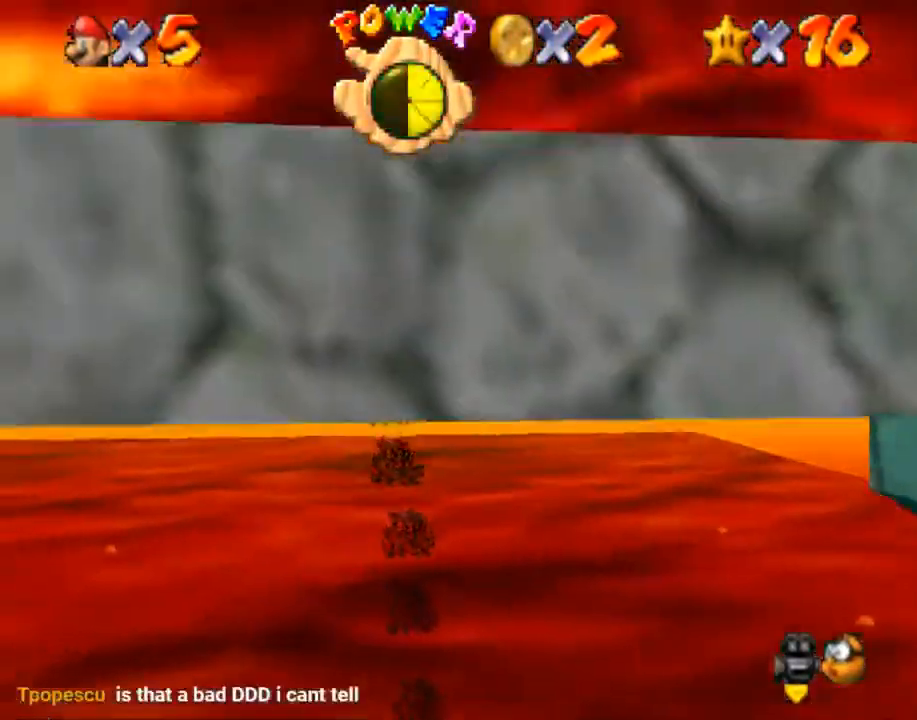
{"buttons": [], "left_stick": "down-left", "right_stick": "center", "events": [[200, "left_stick", "down"], [467, "left_stick", "down-left"]]}
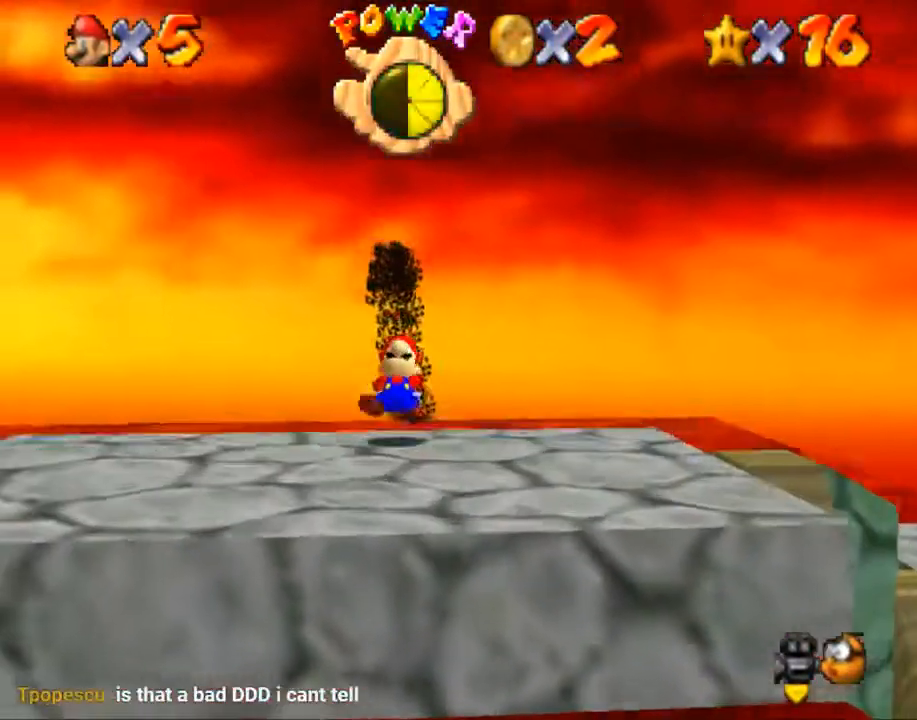
{"buttons": [], "left_stick": "left", "right_stick": "center", "events": [[100, "left_stick", "left"]]}
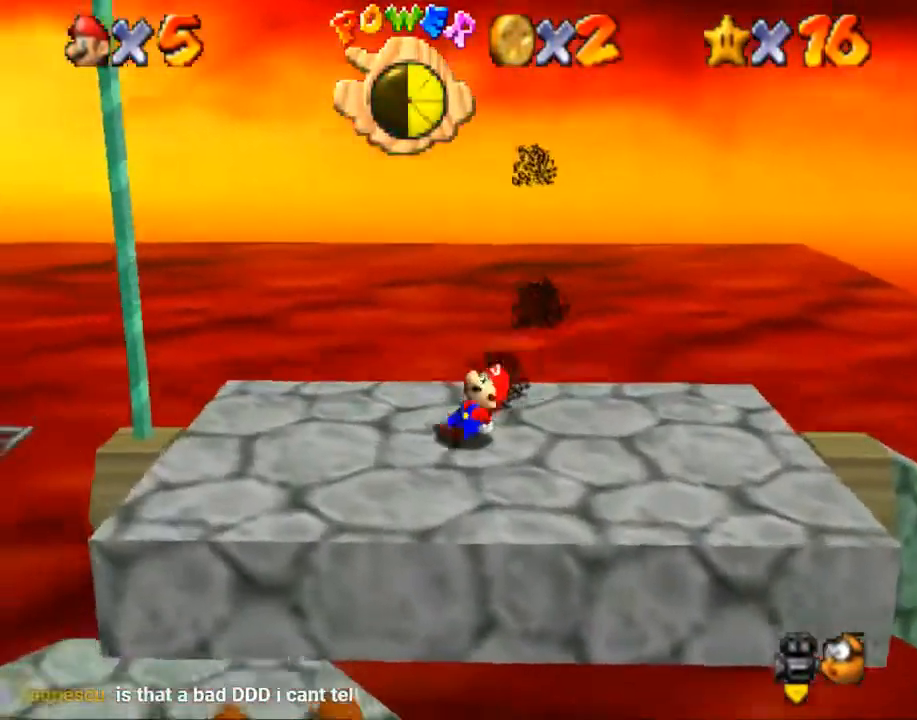
{"buttons": [], "left_stick": "left", "right_stick": "center", "events": []}
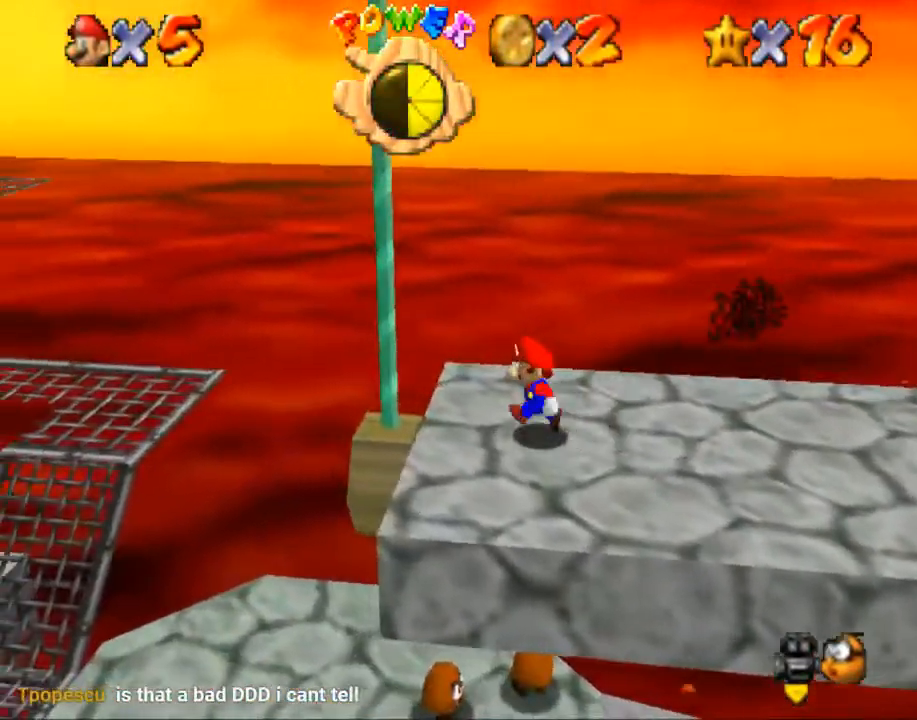
{"buttons": [], "left_stick": "left", "right_stick": "center", "events": [[134, "left_stick", "right"], [267, "left_stick", "left"]]}
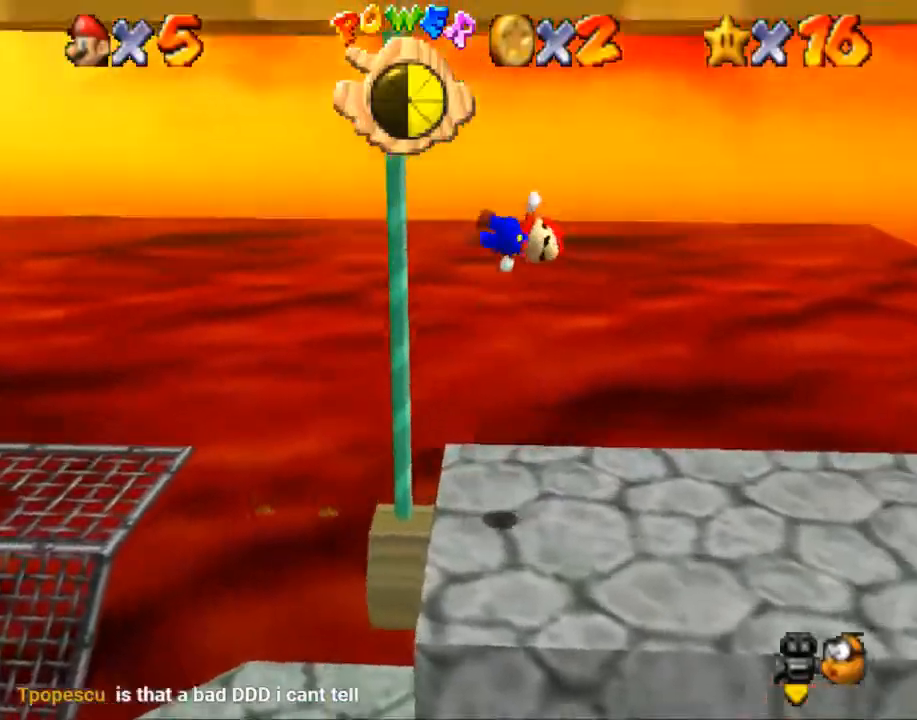
{"buttons": [], "left_stick": "left", "right_stick": "center", "events": []}